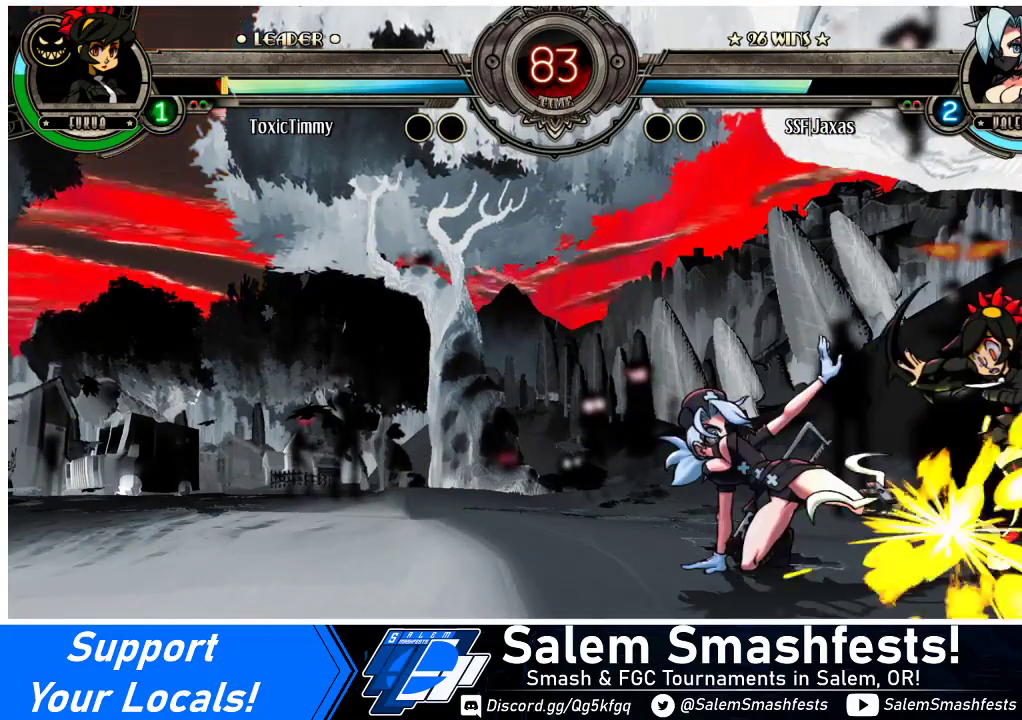
Gameplay with a controller (arcade stick); each line is a JSON object with the inputs held at the frame after it. "events" lists button and stick changes between this image and that frame as [ms after this image, input, new state], when the widget could be followed in between. Not read: L3 R3.
{"buttons": ["R2"], "events": [[267, "DPAD_DOWN", "up"], [400, "R2", "down"]]}
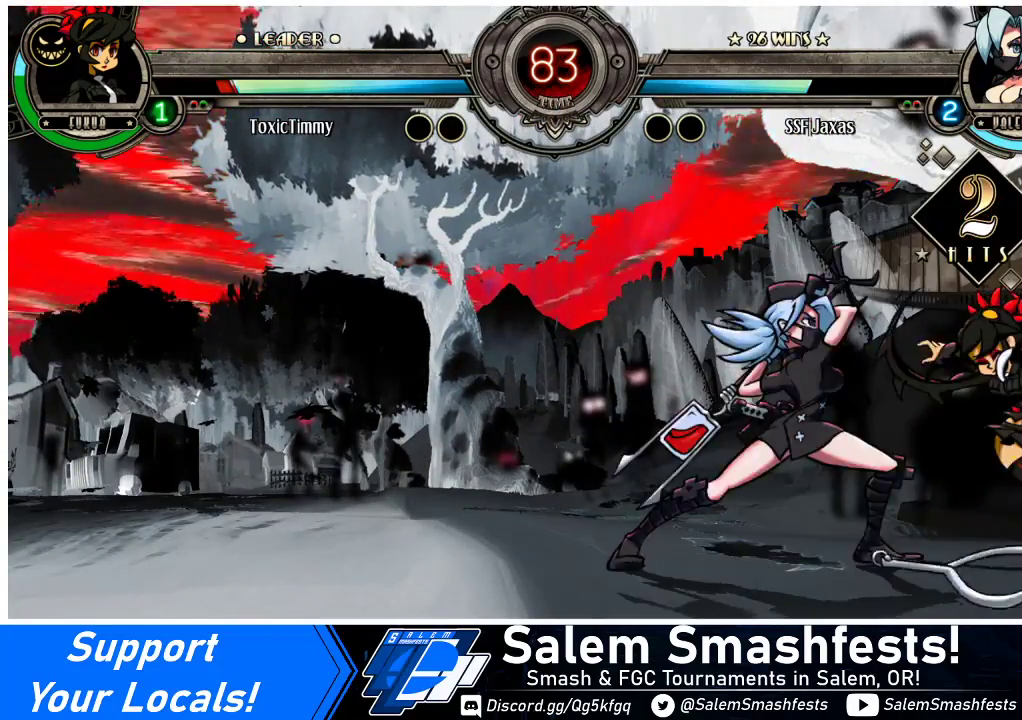
{"buttons": [], "events": [[33, "R2", "up"], [167, "R2", "down"], [333, "R2", "up"]]}
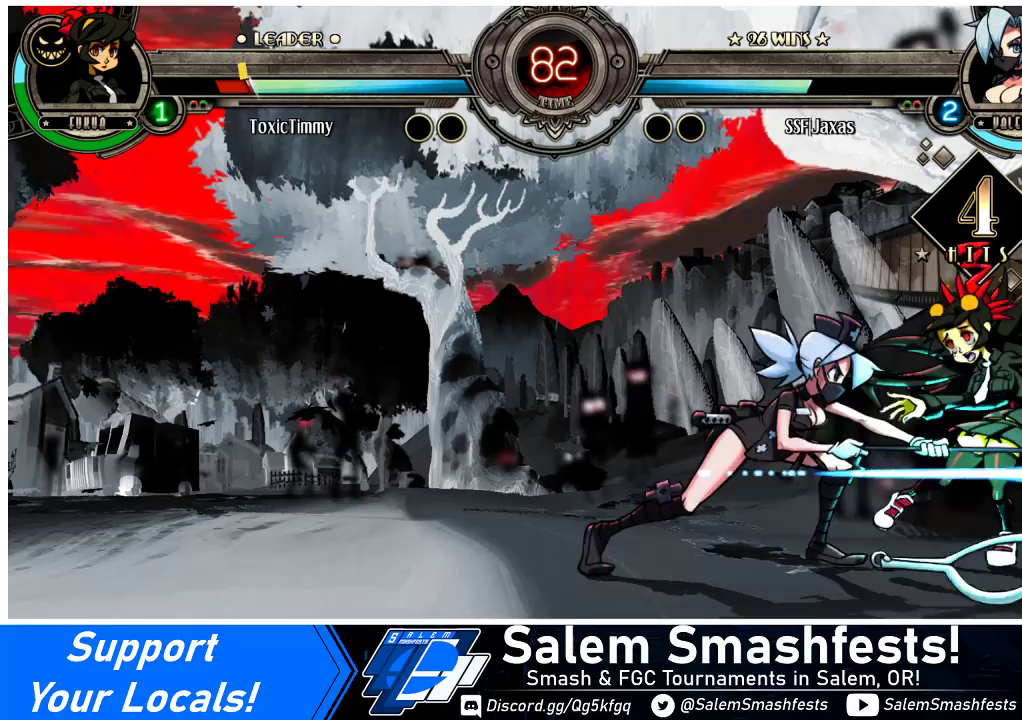
{"buttons": ["R1"], "events": [[33, "R2", "down"], [267, "R2", "up"], [300, "DPAD_DOWN", "down"], [367, "DPAD_RIGHT", "down"], [400, "DPAD_DOWN", "up"], [433, "R1", "down"], [467, "DPAD_RIGHT", "up"]]}
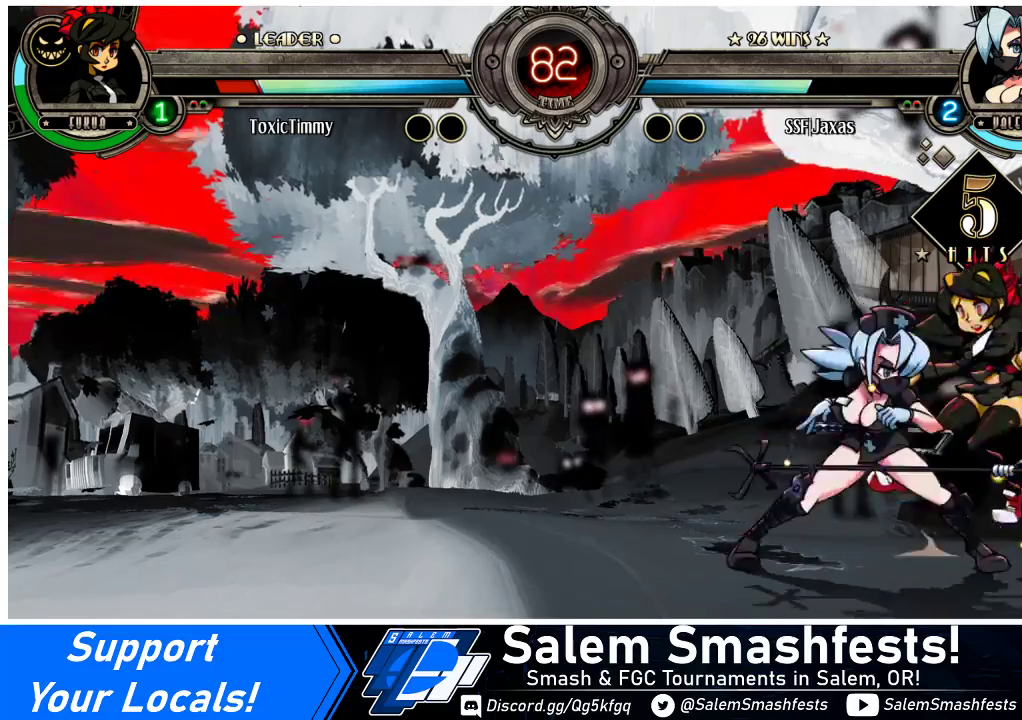
{"buttons": [], "events": [[33, "R1", "up"]]}
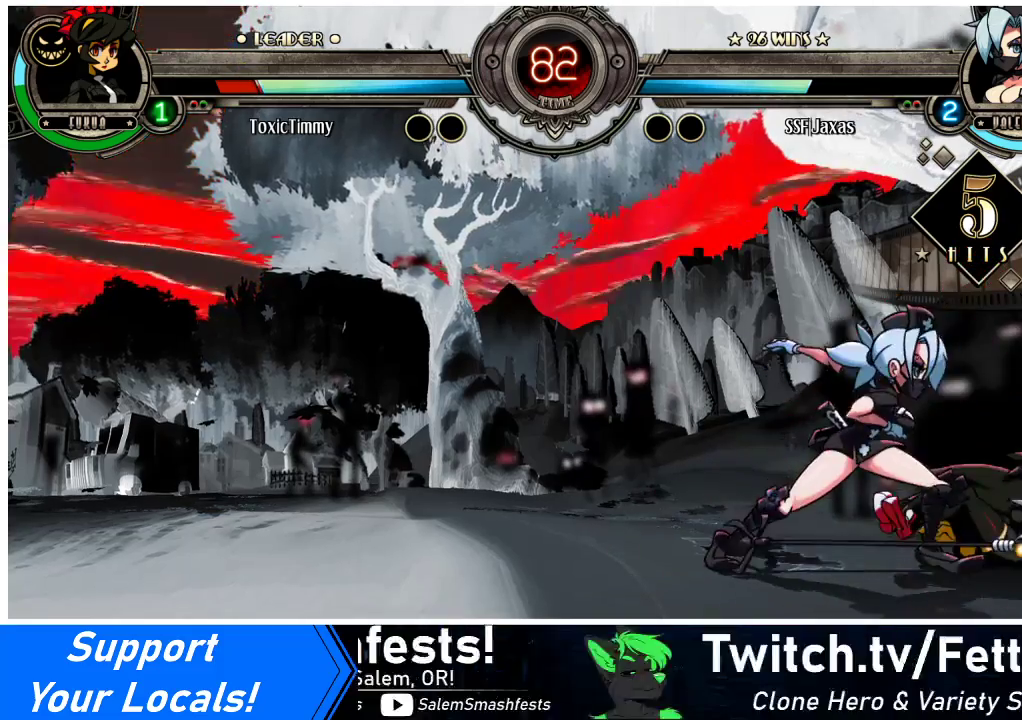
{"buttons": ["DPAD_LEFT"], "events": [[400, "DPAD_LEFT", "down"], [433, "DPAD_LEFT", "up"], [500, "DPAD_LEFT", "down"]]}
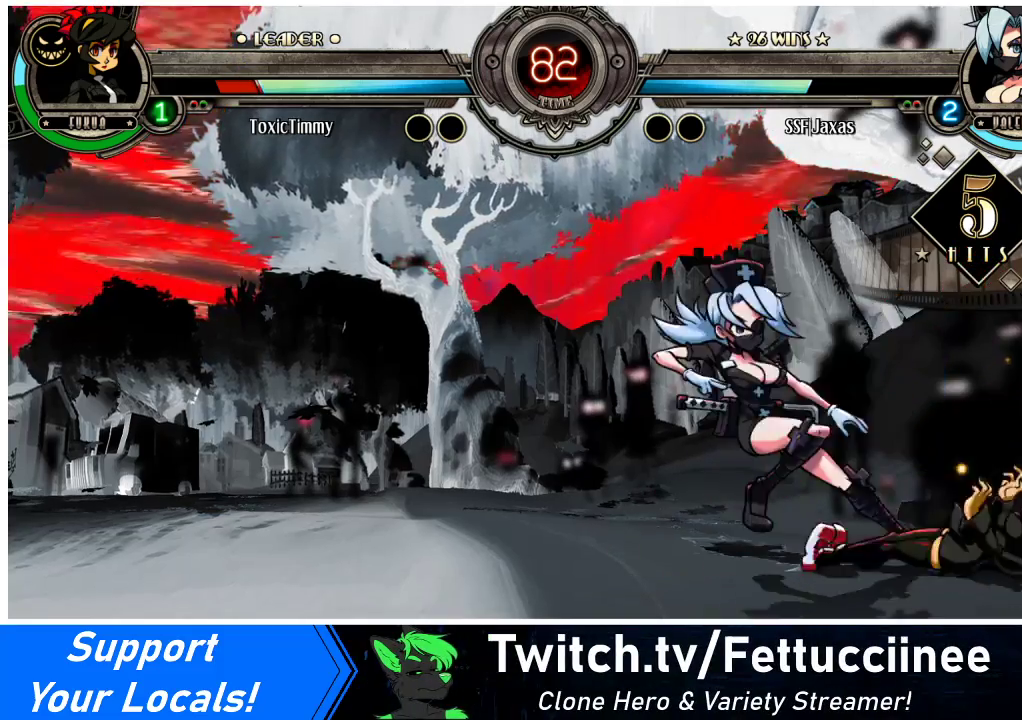
{"buttons": ["TRIANGLE", "DPAD_RIGHT"], "events": [[133, "DPAD_LEFT", "up"], [200, "DPAD_RIGHT", "down"], [400, "TRIANGLE", "down"]]}
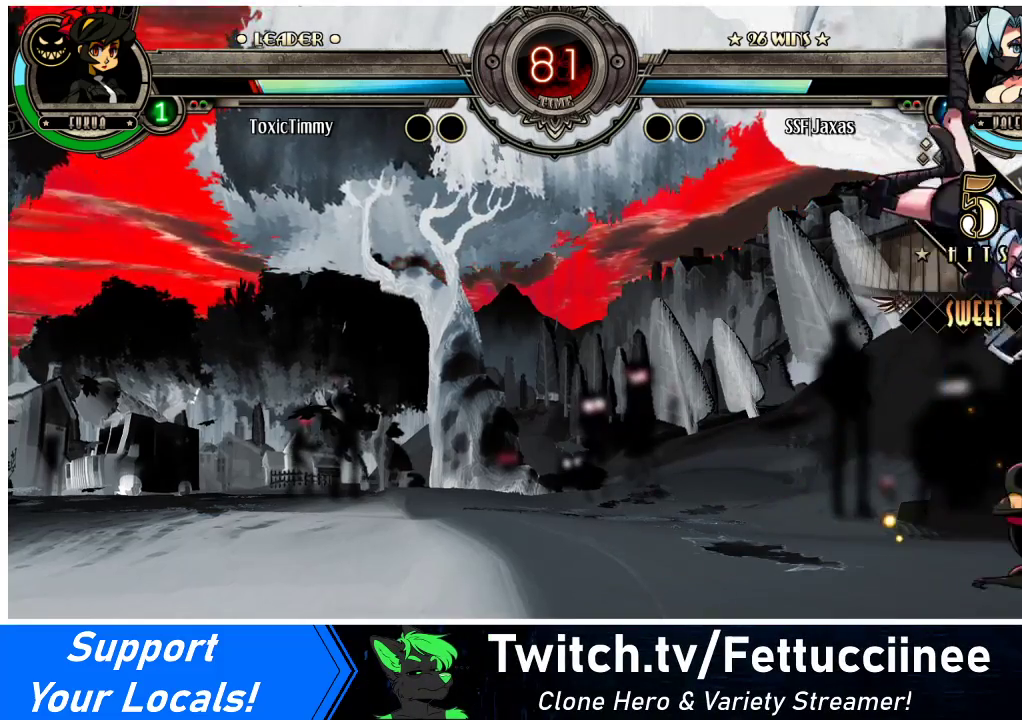
{"buttons": ["CIRCLE", "DPAD_DOWN"], "events": [[33, "TRIANGLE", "up"], [233, "DPAD_DOWN", "down"], [267, "DPAD_RIGHT", "up"], [333, "CROSS", "down"], [433, "CROSS", "up"], [467, "CIRCLE", "down"]]}
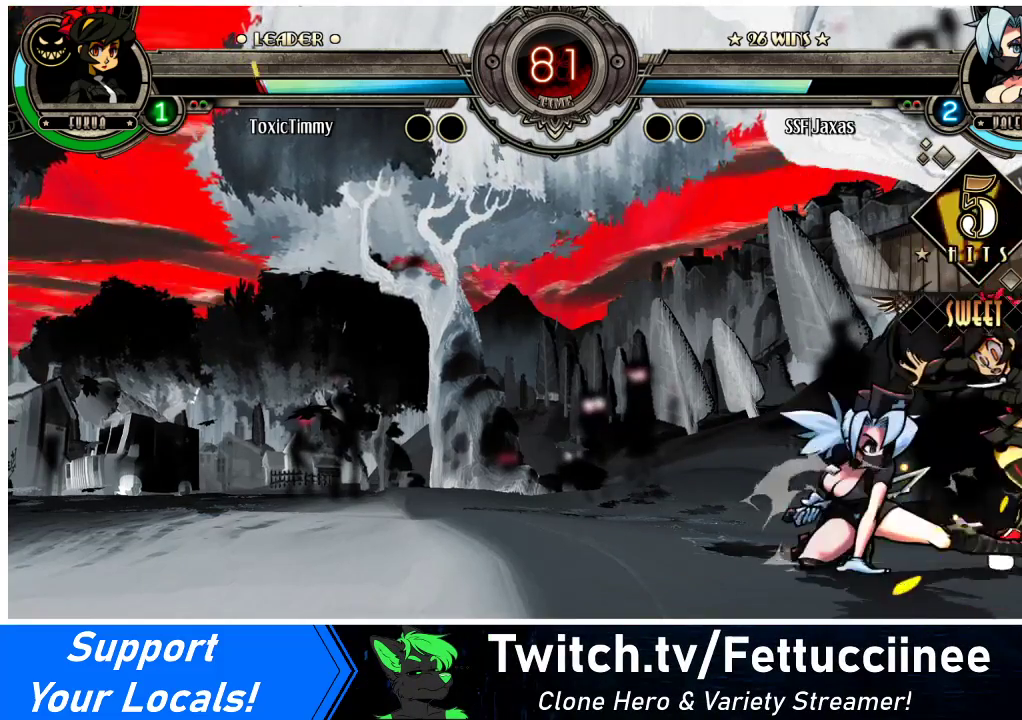
{"buttons": ["R1", "DPAD_DOWN", "DPAD_RIGHT"], "events": [[133, "CIRCLE", "up"], [167, "DPAD_RIGHT", "down"], [500, "R1", "down"]]}
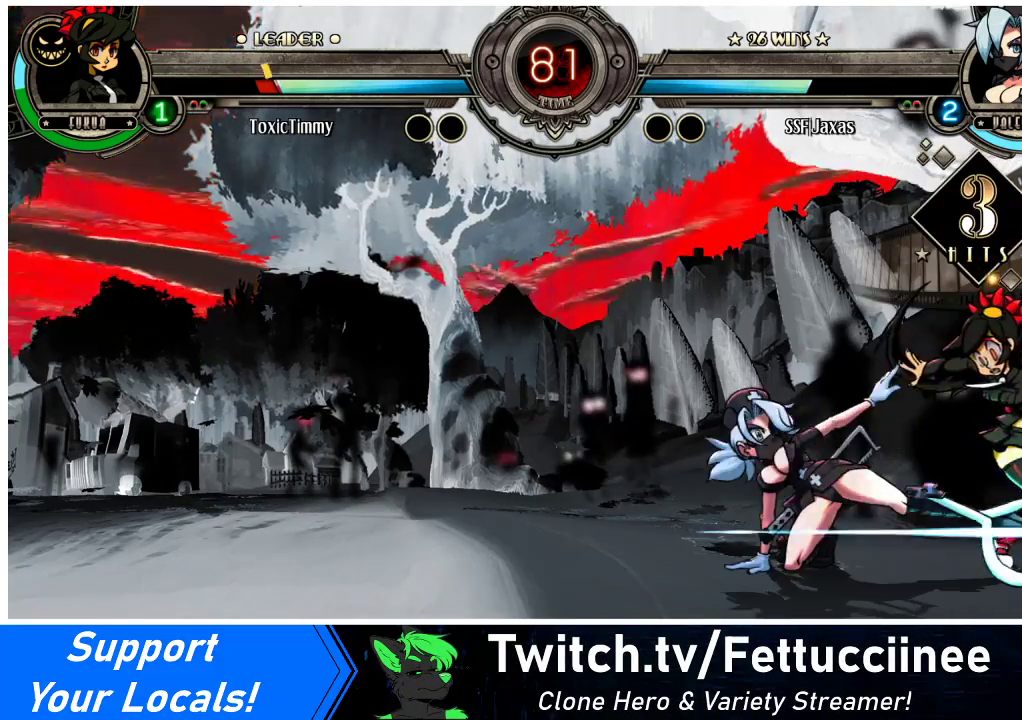
{"buttons": ["DPAD_RIGHT"], "events": [[167, "R1", "up"], [200, "DPAD_DOWN", "up"], [300, "DPAD_UP", "down"], [467, "DPAD_UP", "up"]]}
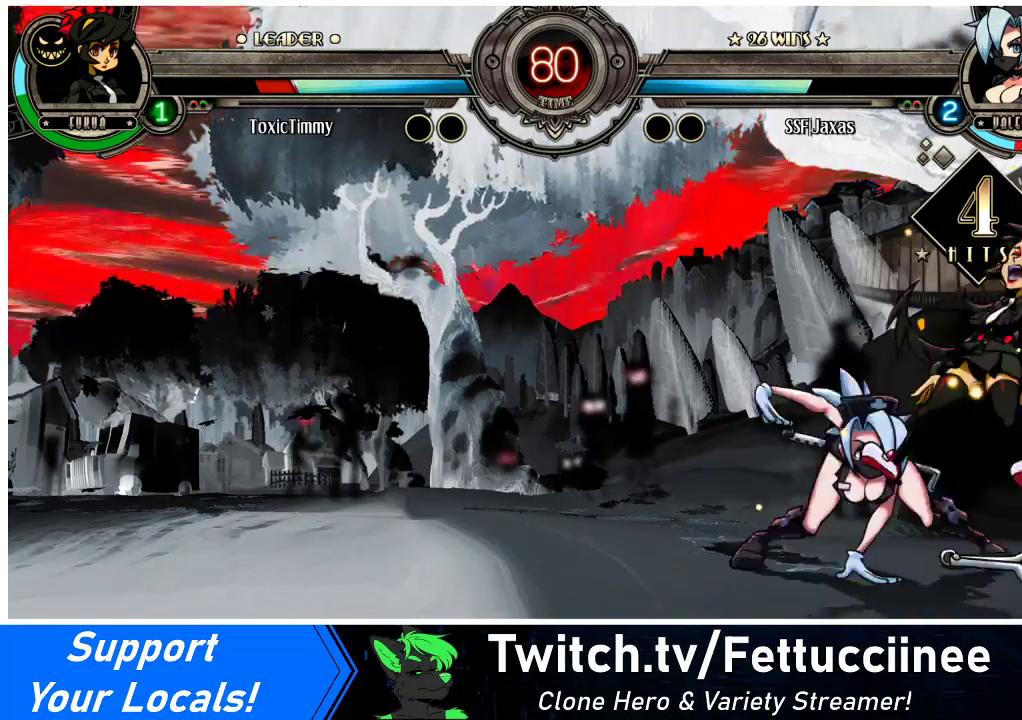
{"buttons": ["R2"], "events": [[33, "R1", "down"], [67, "DPAD_RIGHT", "up"], [233, "R1", "up"], [400, "R2", "down"]]}
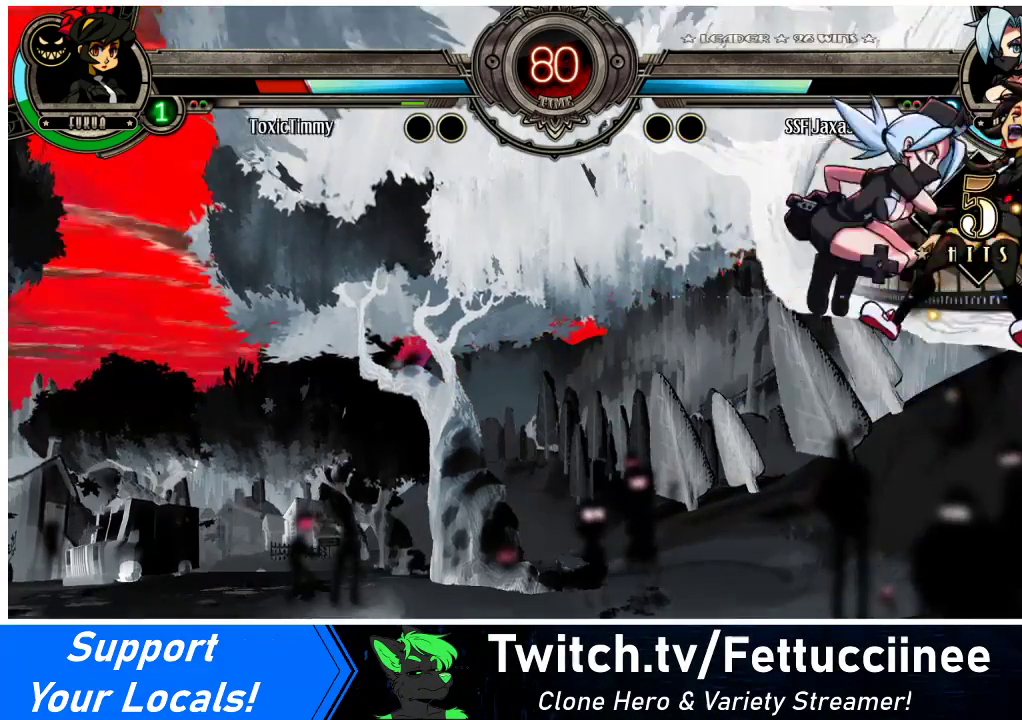
{"buttons": ["DPAD_RIGHT"], "events": [[33, "R2", "up"], [467, "DPAD_RIGHT", "down"]]}
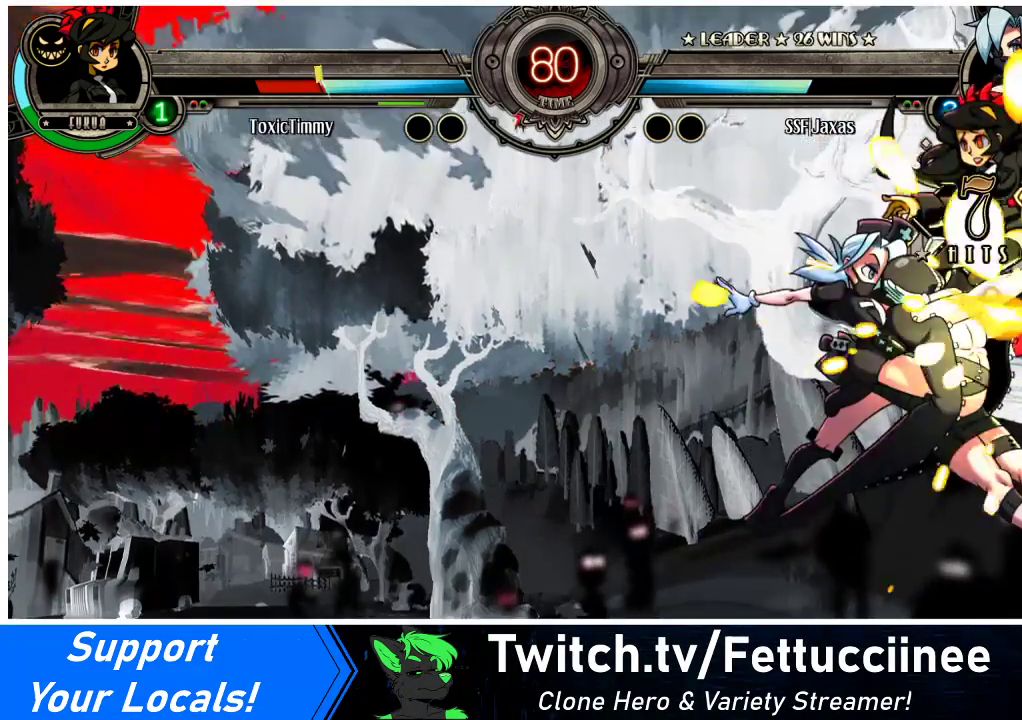
{"buttons": ["TRIANGLE", "DPAD_RIGHT"], "events": [[33, "DPAD_RIGHT", "up"], [100, "DPAD_RIGHT", "down"], [333, "TRIANGLE", "down"]]}
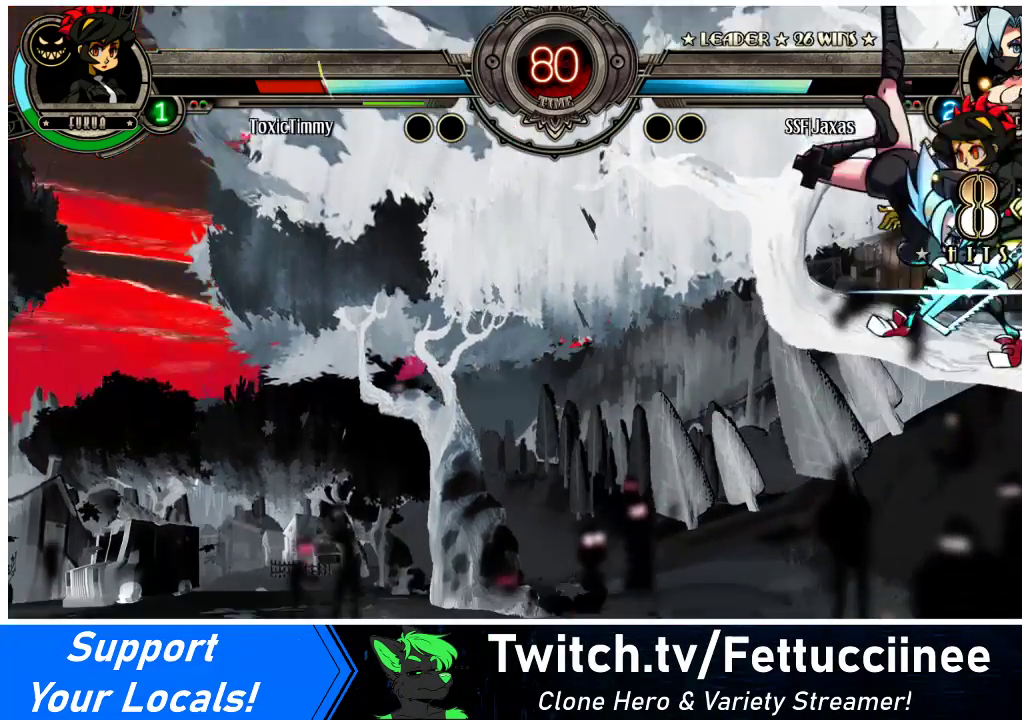
{"buttons": ["DPAD_RIGHT"], "events": [[33, "TRIANGLE", "up"], [233, "R2", "down"], [400, "R2", "up"]]}
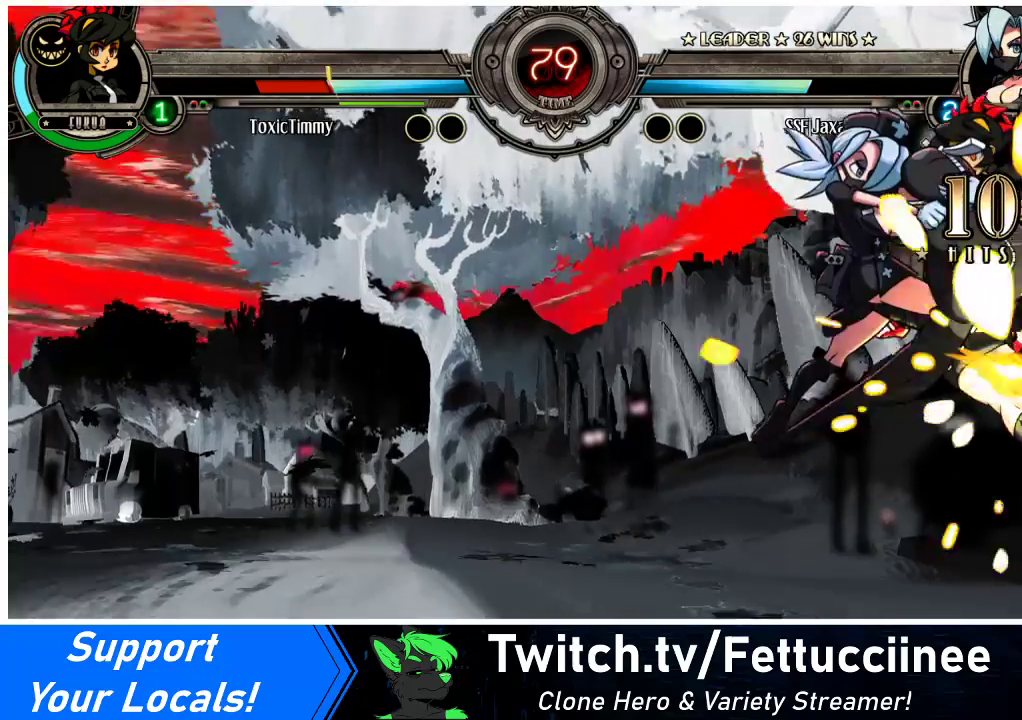
{"buttons": ["DPAD_RIGHT"], "events": []}
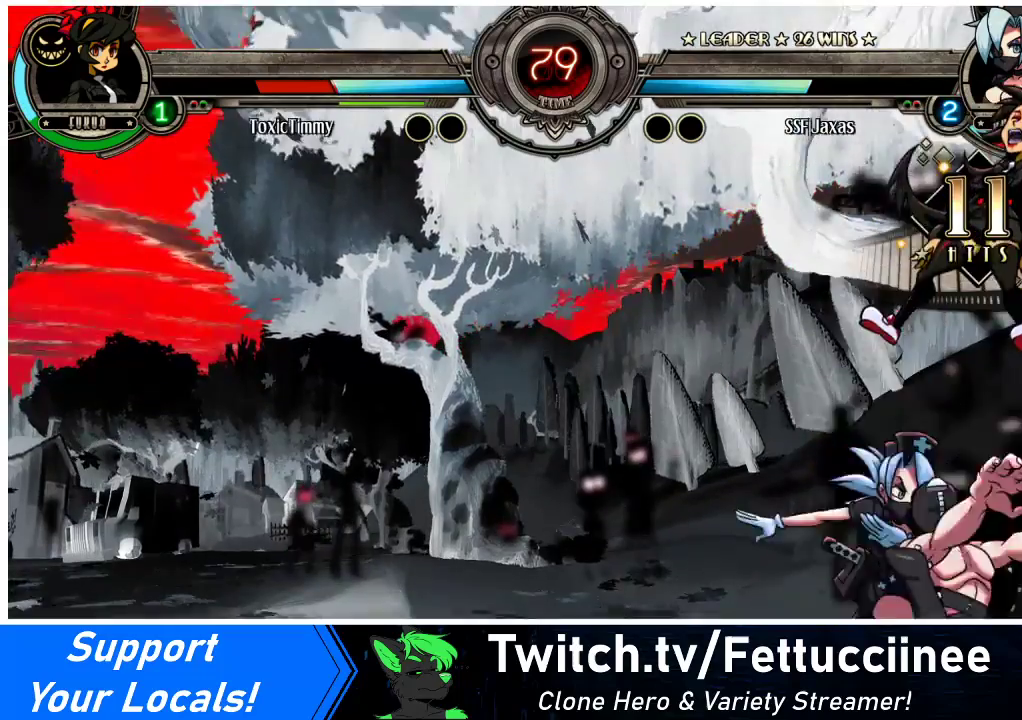
{"buttons": ["TRIANGLE"], "events": [[67, "DPAD_UP", "down"], [133, "SQUARE", "down"], [200, "DPAD_UP", "up"], [267, "DPAD_RIGHT", "up"], [267, "SQUARE", "up"], [333, "TRIANGLE", "down"]]}
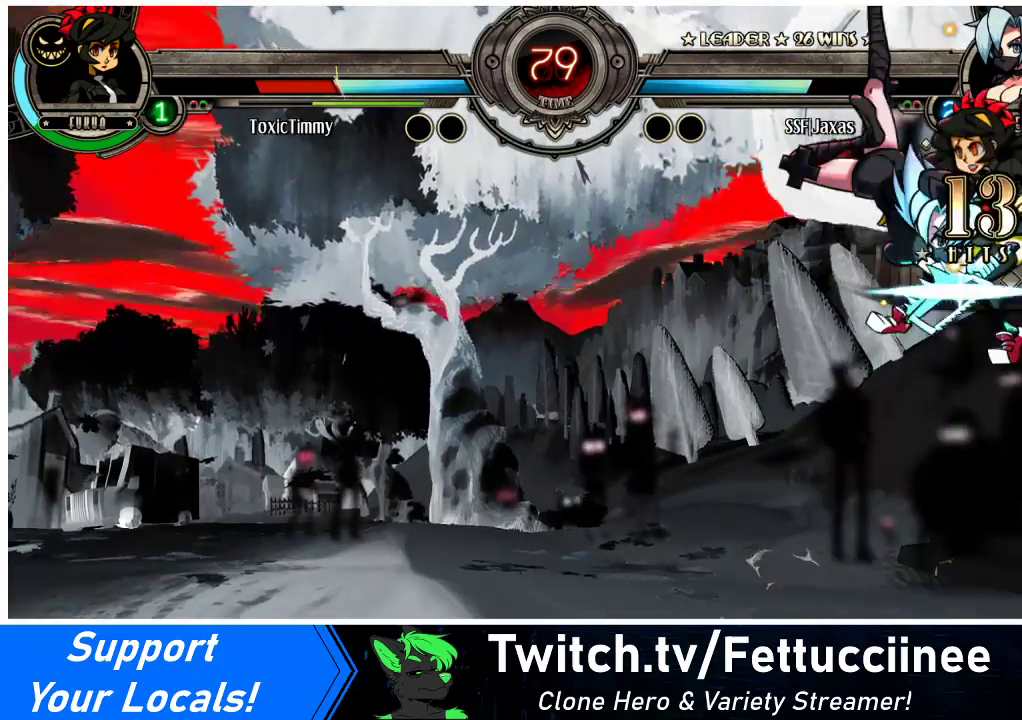
{"buttons": [], "events": [[33, "TRIANGLE", "up"], [300, "R2", "down"], [500, "R2", "up"]]}
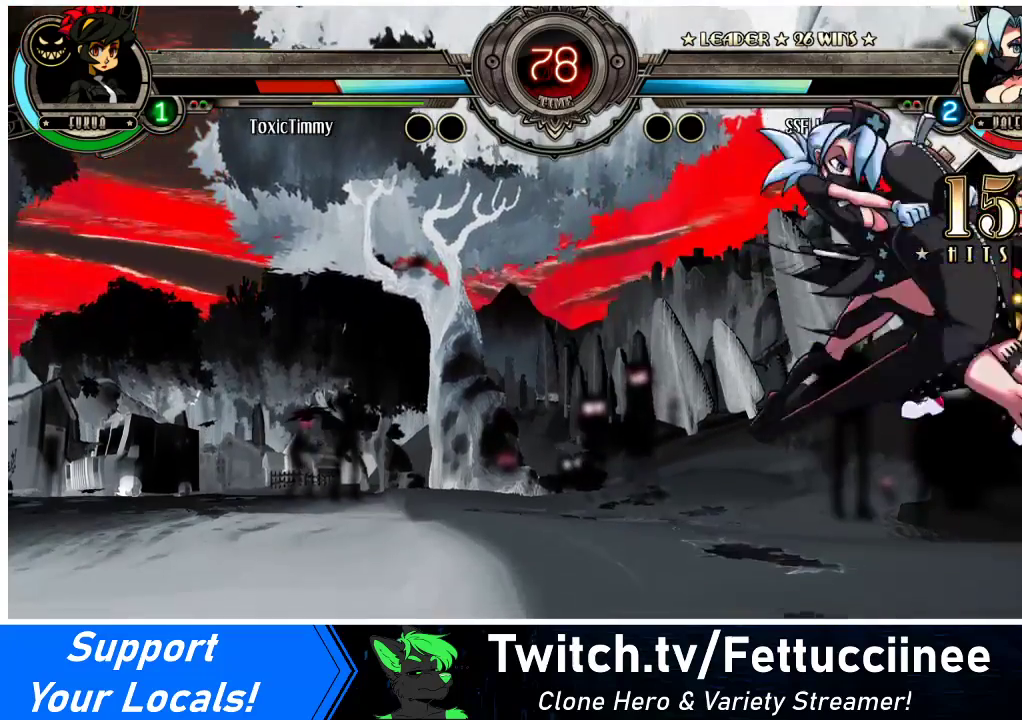
{"buttons": ["DPAD_RIGHT"], "events": [[233, "DPAD_RIGHT", "down"], [300, "DPAD_RIGHT", "up"], [367, "DPAD_RIGHT", "down"]]}
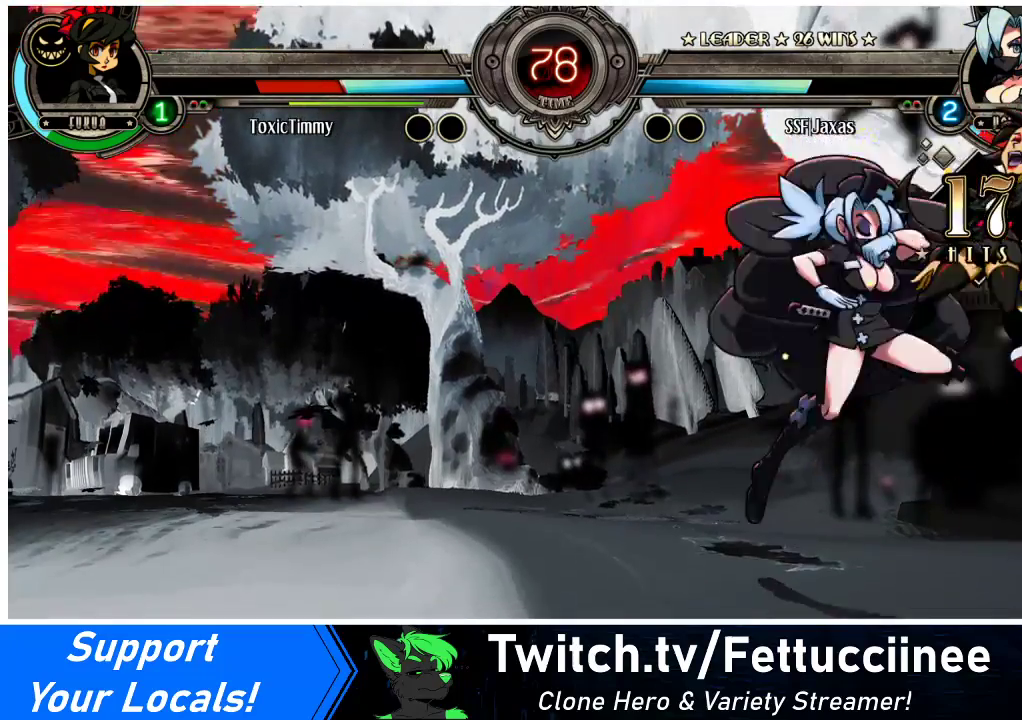
{"buttons": [], "events": [[33, "CIRCLE", "down"], [67, "DPAD_RIGHT", "up"], [100, "CIRCLE", "up"], [233, "R1", "down"], [400, "R1", "up"]]}
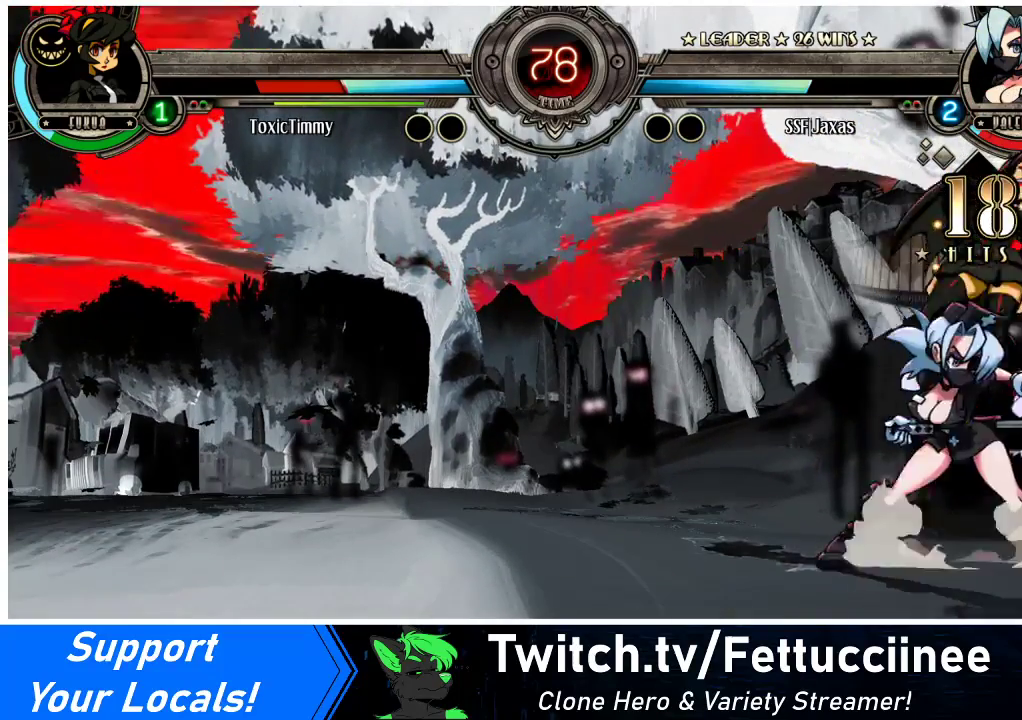
{"buttons": [], "events": [[33, "SQUARE", "down"], [133, "SQUARE", "up"], [233, "SQUARE", "down"], [333, "SQUARE", "up"], [400, "SQUARE", "down"], [500, "SQUARE", "up"]]}
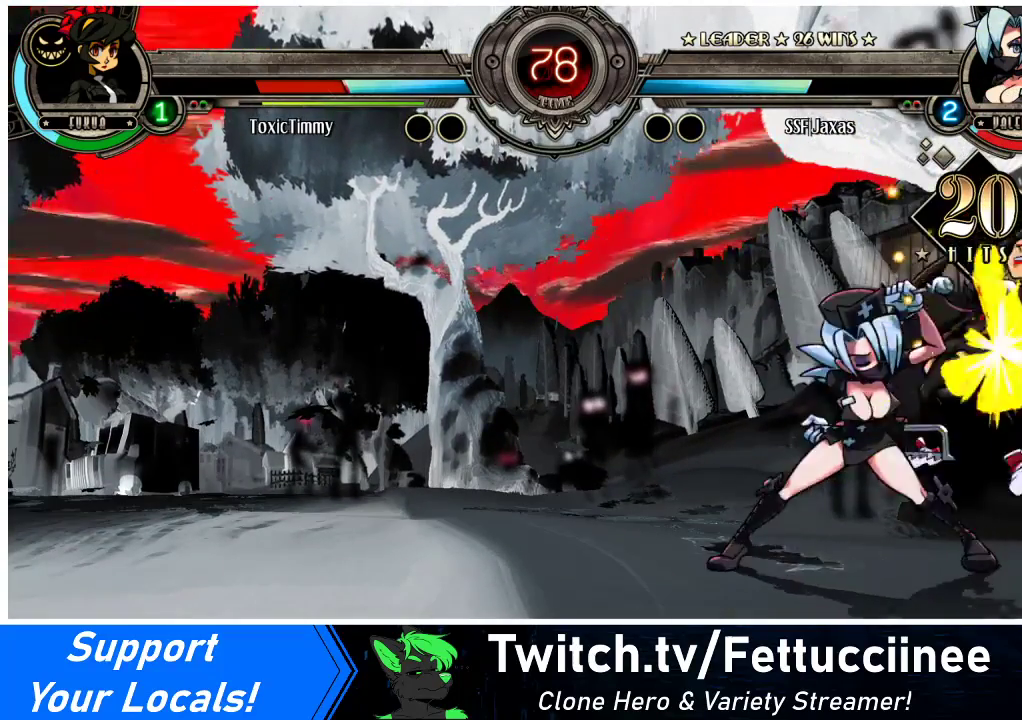
{"buttons": ["TRIANGLE"], "events": [[133, "TRIANGLE", "down"], [267, "TRIANGLE", "up"], [400, "TRIANGLE", "down"]]}
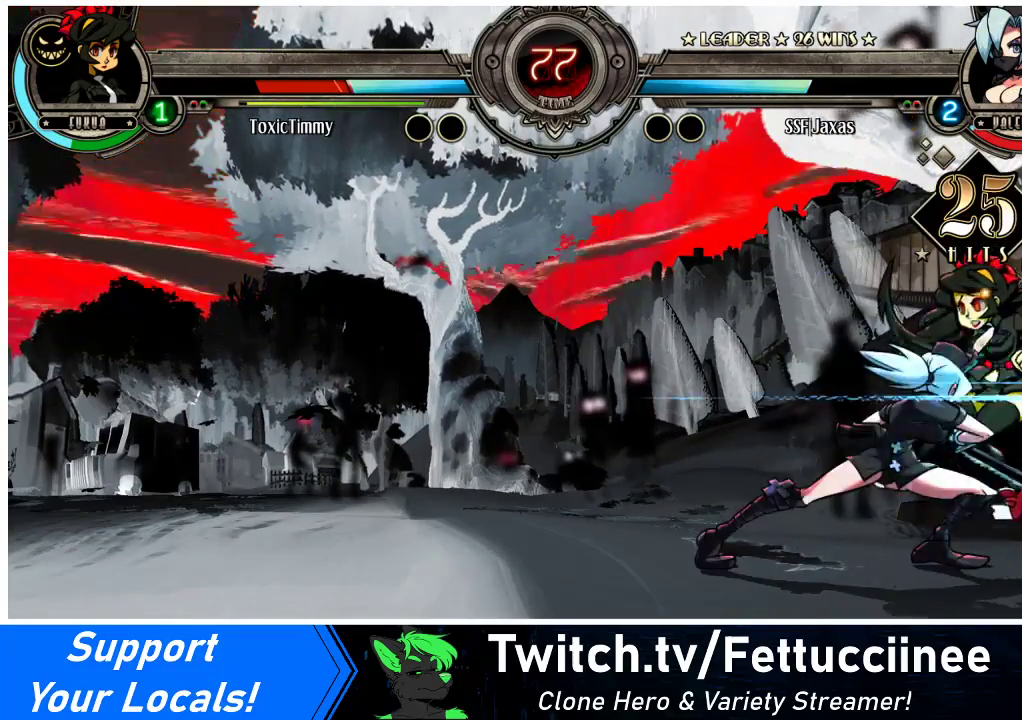
{"buttons": ["DPAD_DOWN"], "events": [[33, "TRIANGLE", "up"], [467, "DPAD_DOWN", "down"]]}
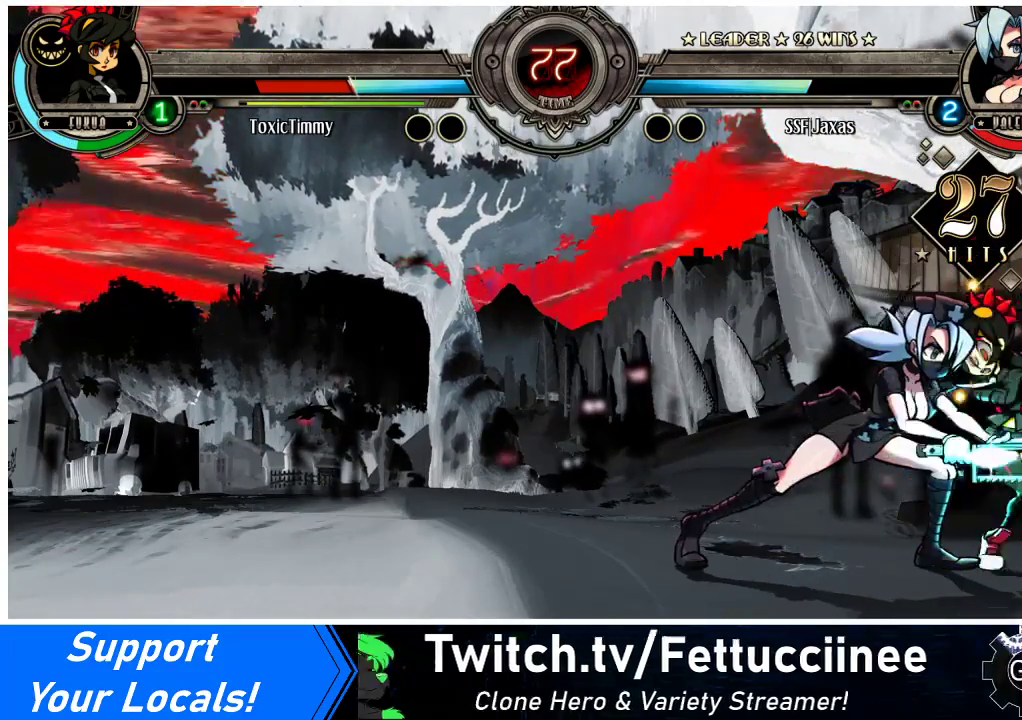
{"buttons": [], "events": [[300, "CIRCLE", "down"], [467, "CIRCLE", "up"], [467, "DPAD_DOWN", "up"]]}
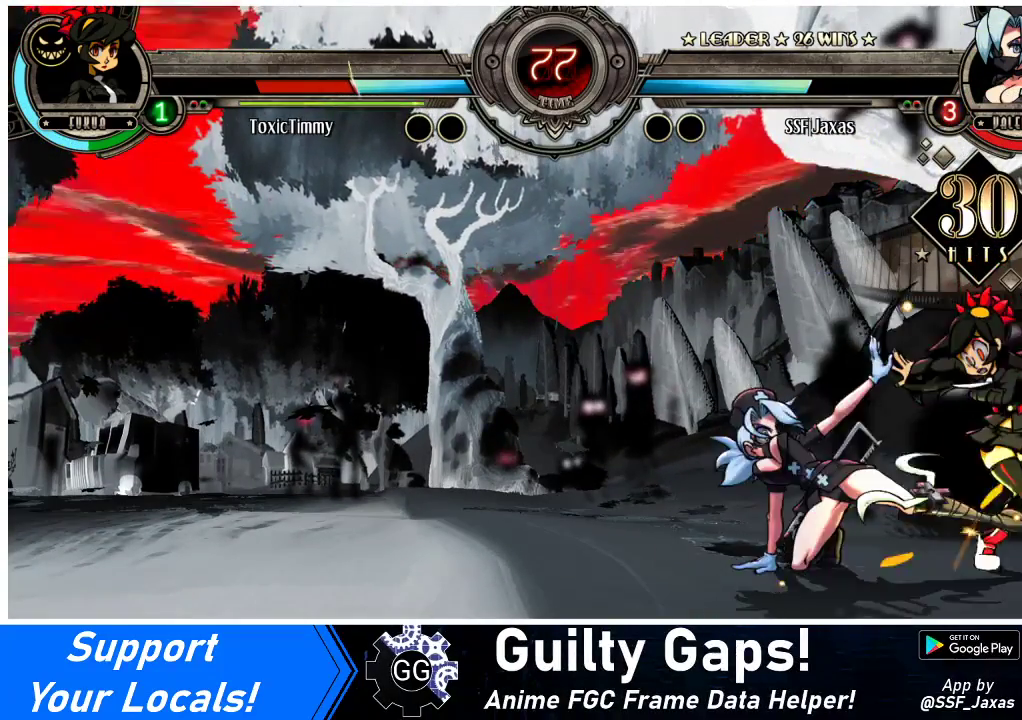
{"buttons": [], "events": [[267, "R2", "down"], [400, "R2", "up"]]}
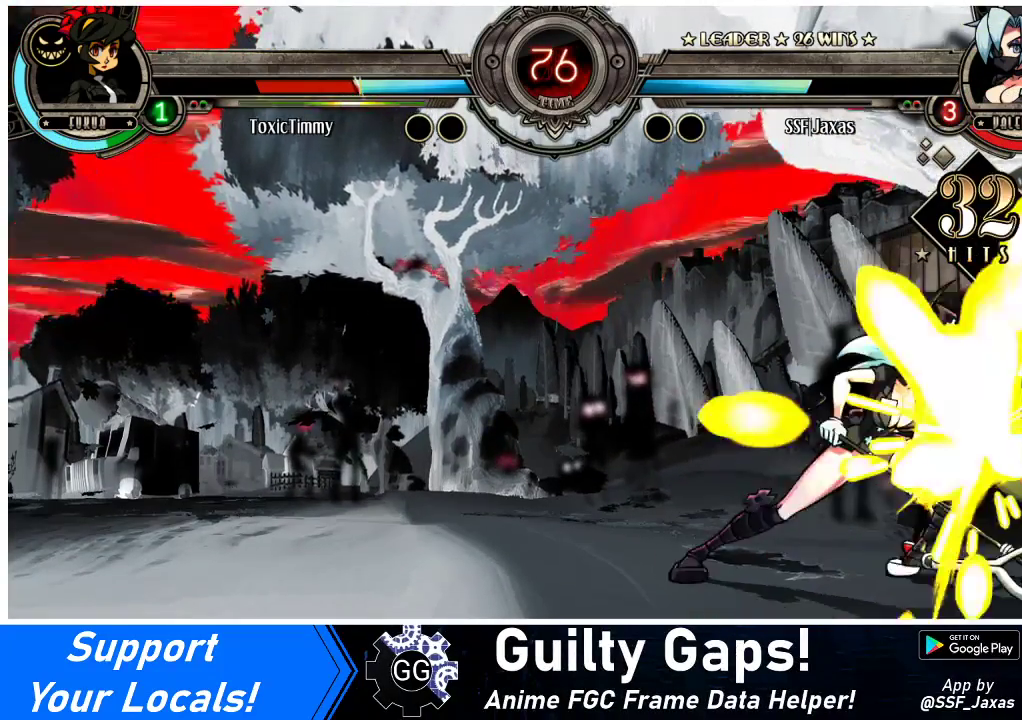
{"buttons": ["R2"], "events": [[100, "R2", "down"], [233, "R2", "up"], [400, "R2", "down"]]}
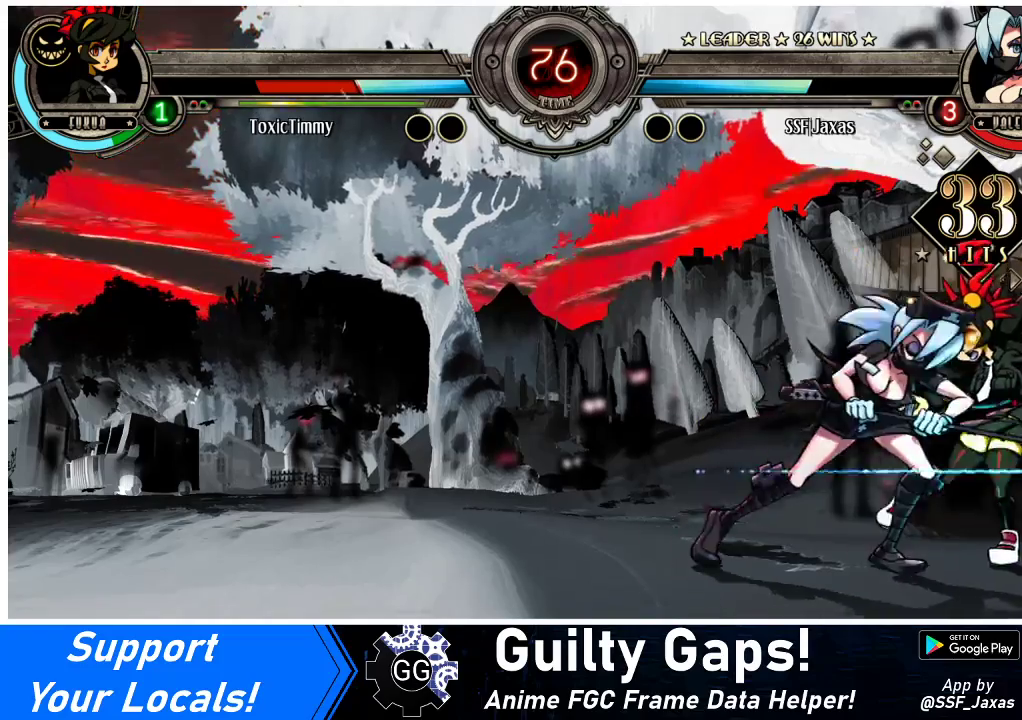
{"buttons": ["SQUARE"], "events": [[100, "R2", "up"], [133, "DPAD_DOWN", "down"], [200, "DPAD_LEFT", "down"], [233, "DPAD_DOWN", "up"], [267, "SQUARE", "down"], [300, "DPAD_LEFT", "up"]]}
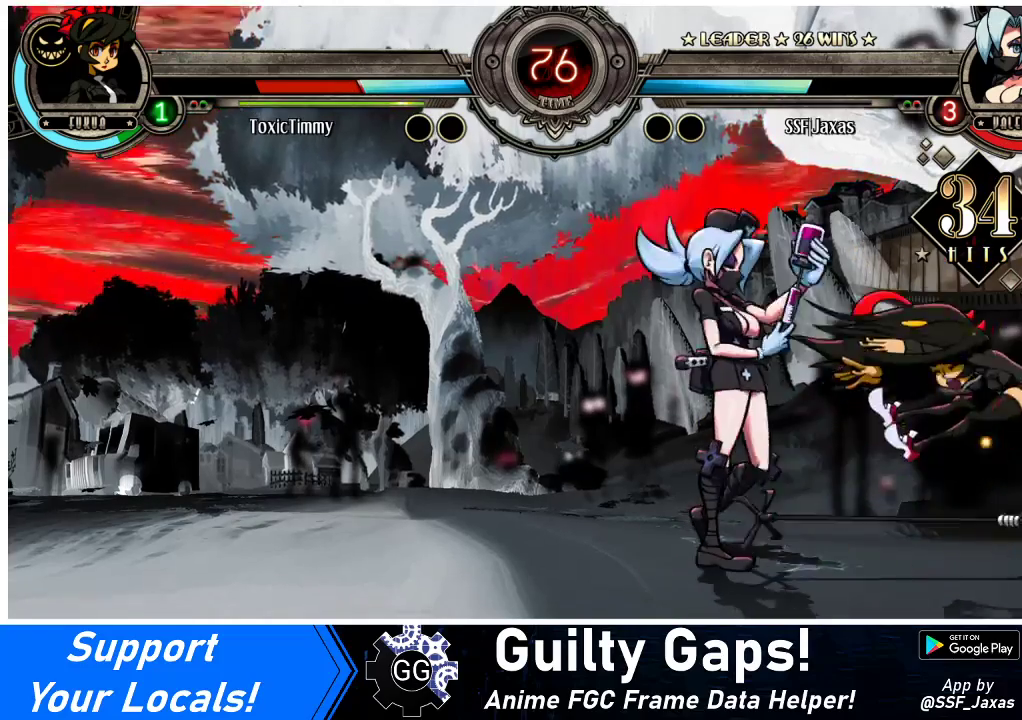
{"buttons": [], "events": [[33, "SQUARE", "up"]]}
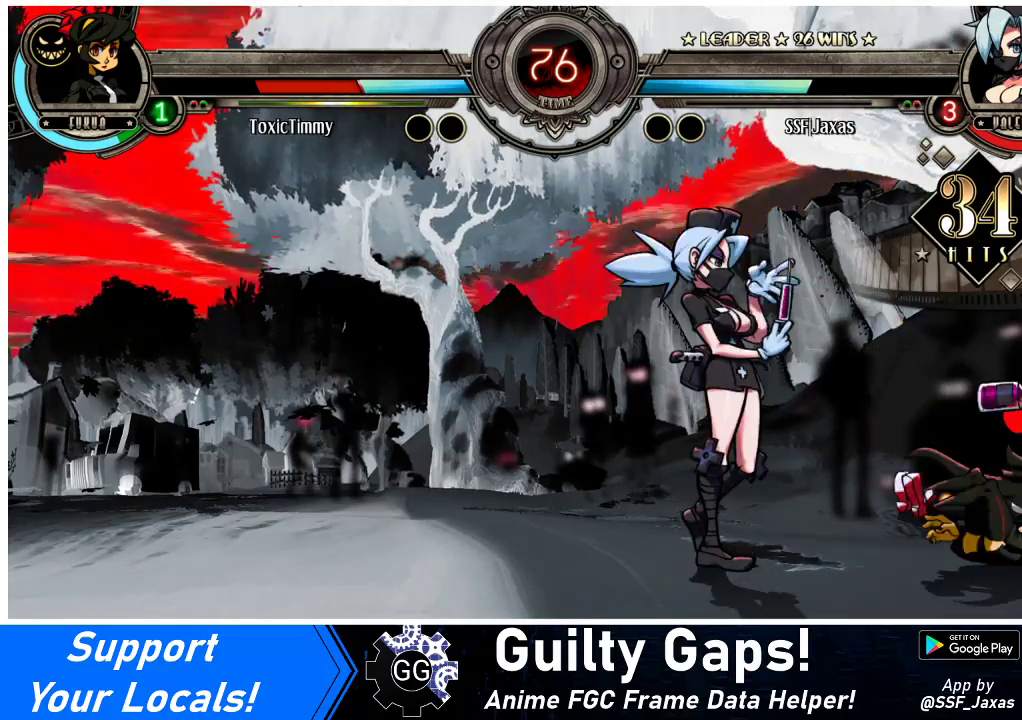
{"buttons": ["DPAD_RIGHT"], "events": [[433, "DPAD_RIGHT", "down"]]}
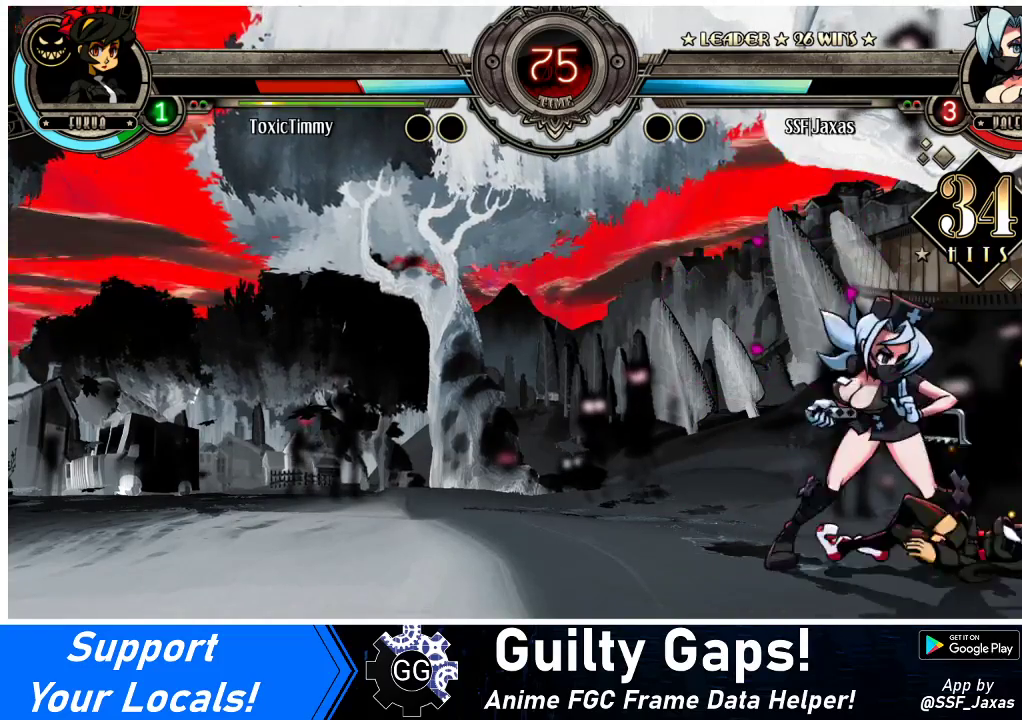
{"buttons": ["DPAD_LEFT"], "events": [[33, "DPAD_RIGHT", "up"], [67, "DPAD_RIGHT", "down"], [233, "DPAD_LEFT", "down"], [233, "DPAD_RIGHT", "up"], [233, "DPAD_UP", "down"], [400, "DPAD_UP", "up"]]}
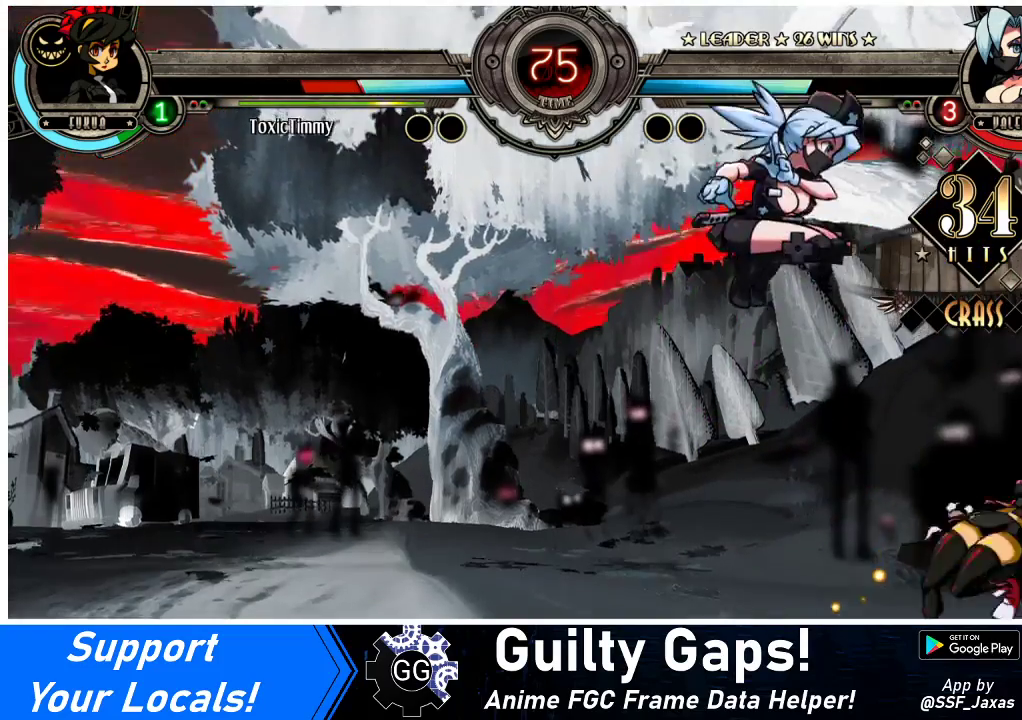
{"buttons": ["DPAD_DOWN"], "events": [[33, "DPAD_LEFT", "up"], [267, "DPAD_LEFT", "down"], [267, "DPAD_UP", "down"], [400, "DPAD_LEFT", "up"], [400, "DPAD_UP", "up"], [500, "DPAD_DOWN", "down"]]}
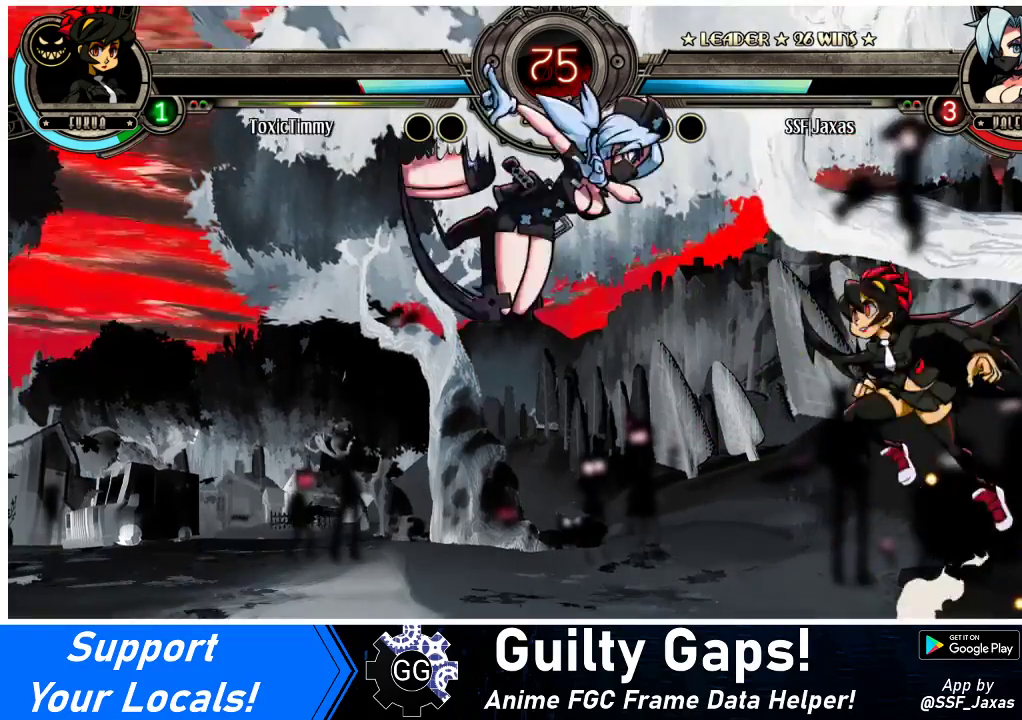
{"buttons": ["DPAD_LEFT"], "events": [[33, "DPAD_RIGHT", "down"], [67, "DPAD_DOWN", "up"], [100, "DPAD_RIGHT", "up"], [100, "R1", "down"], [133, "R1", "up"], [233, "DPAD_LEFT", "down"]]}